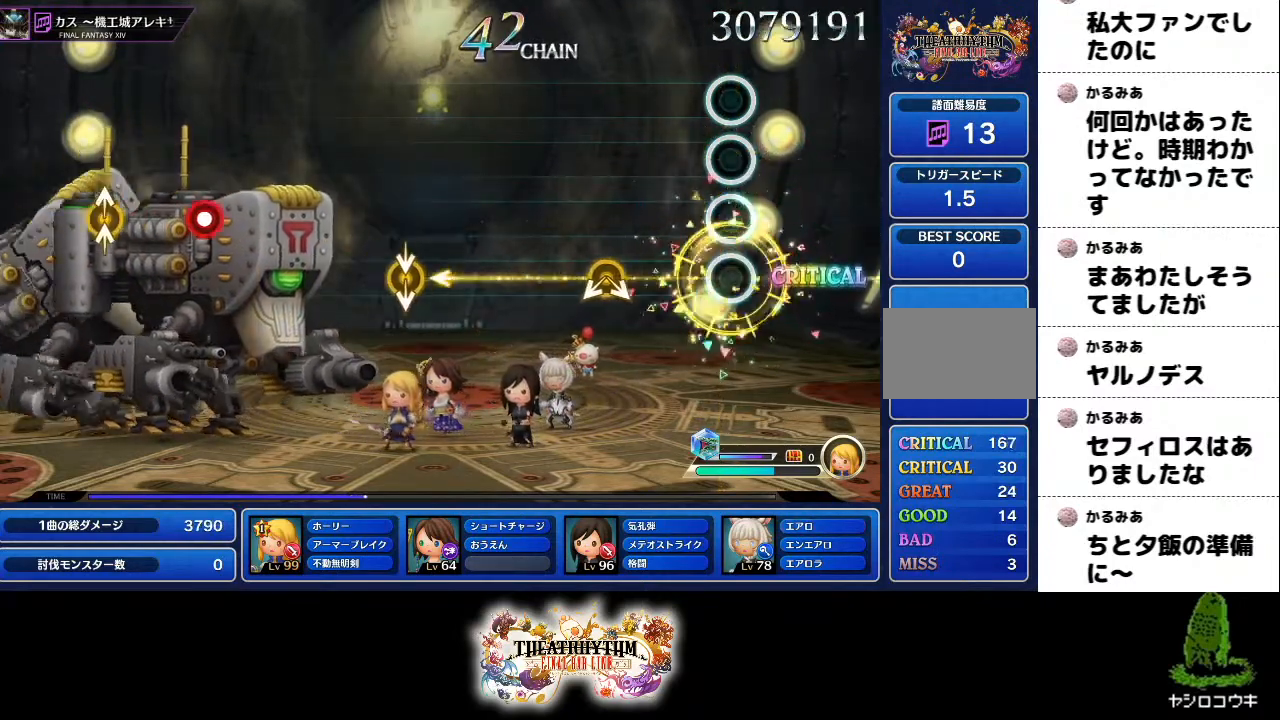
Gameplay with a controller (PlayStation layout); each line is a JSON object with the inputs held at the frame after it (dt_ms = milliseconds from this image to that frame). "events" lists button and stick changes between this image and that frame as [ms after this image, input, new state], when the widget could be followed in between. Not read: L3 R1 R3.
{"dt_ms": 500, "buttons": [], "left_stick": "center", "right_stick": "center", "events": []}
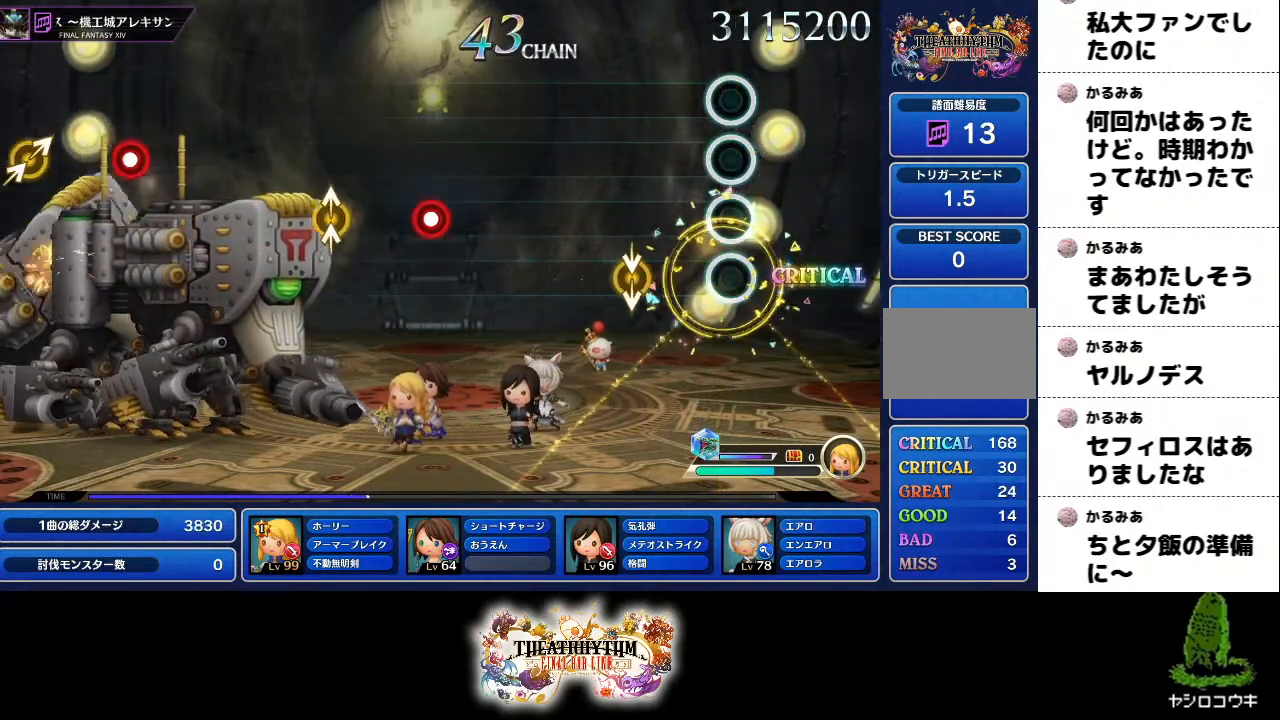
{"dt_ms": 501, "buttons": [], "left_stick": "center", "right_stick": "center", "events": [[317, "right_stick", "up"], [368, "right_stick", "center"]]}
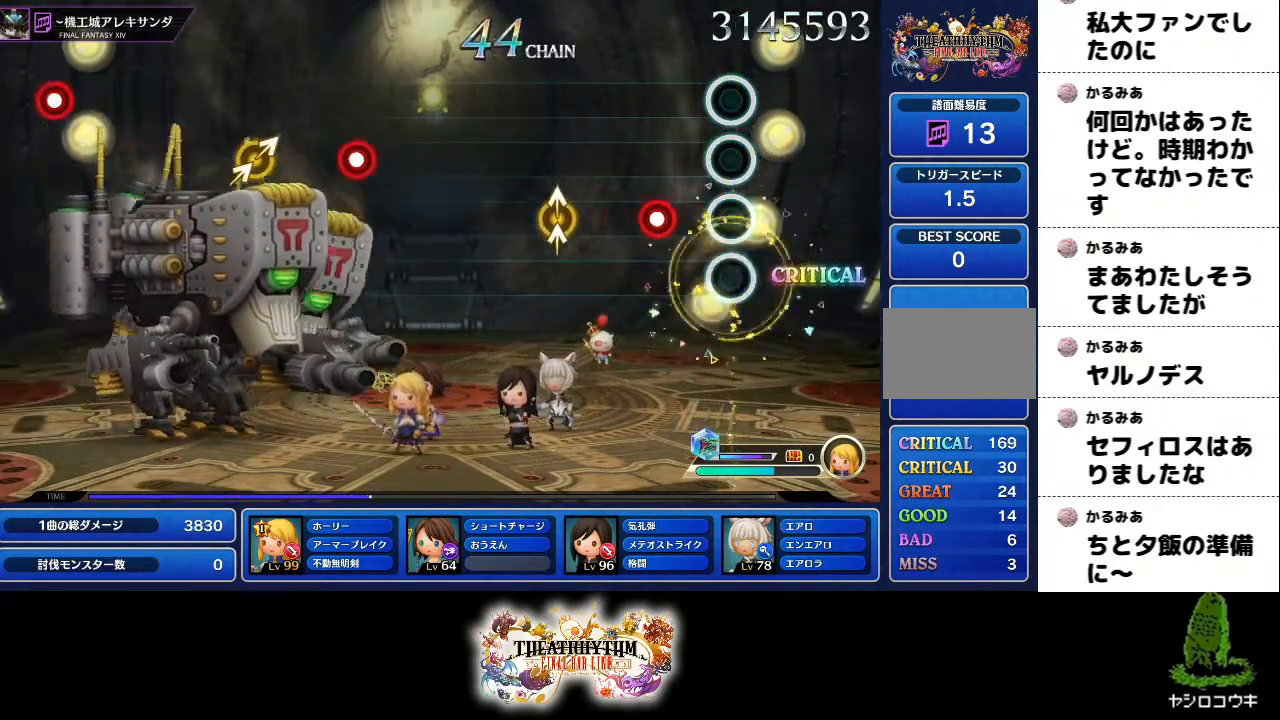
{"dt_ms": 500, "buttons": [], "left_stick": "up", "right_stick": "up-left"}
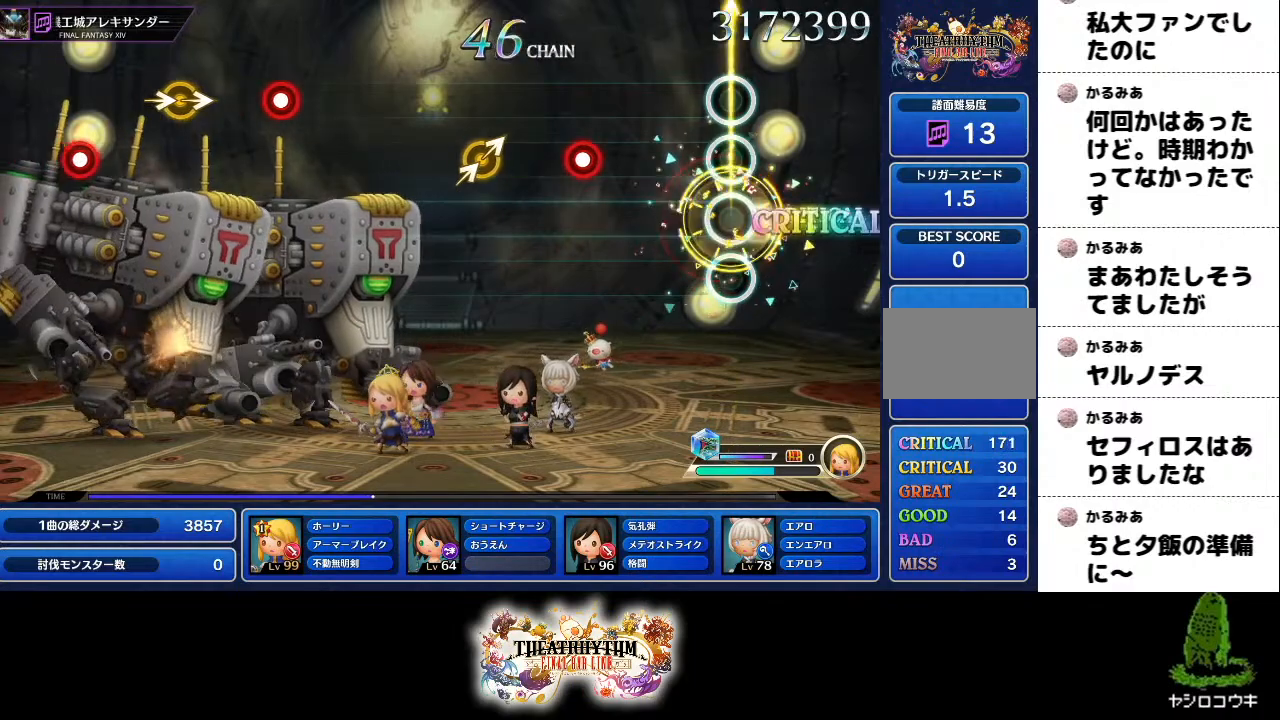
{"dt_ms": 501, "buttons": [], "left_stick": "center", "right_stick": "center", "events": [[51, "left_stick", "center"], [51, "right_stick", "center"], [367, "R2", "down"], [434, "R2", "up"]]}
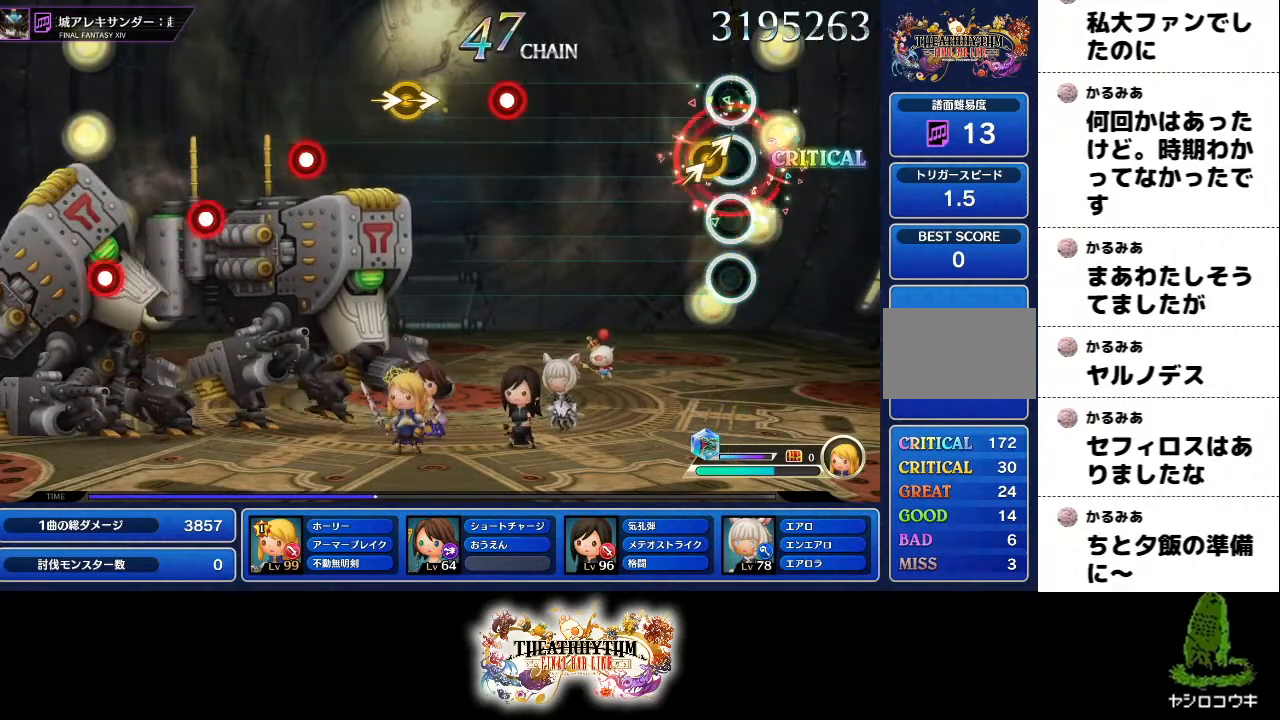
{"dt_ms": 500, "buttons": [], "left_stick": "center", "right_stick": "center", "events": [[67, "left_stick", "up-right"], [83, "right_stick", "up-right"], [183, "left_stick", "center"], [234, "right_stick", "center"]]}
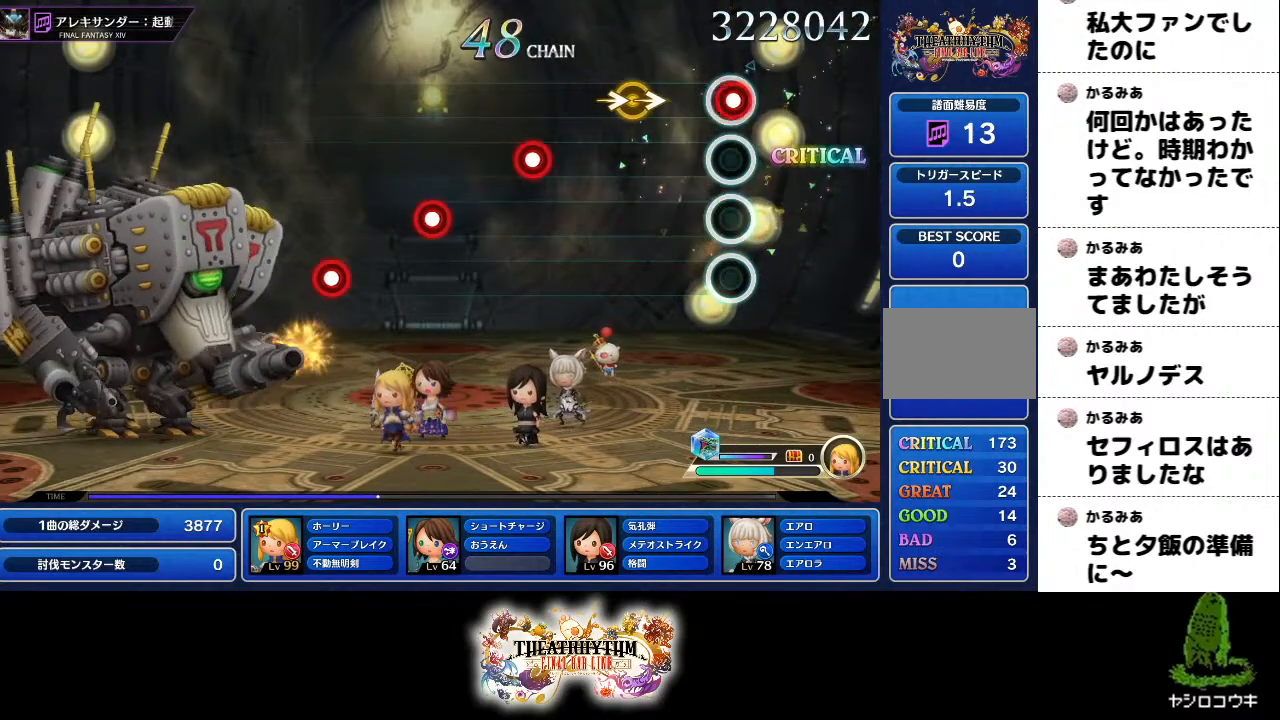
{"dt_ms": 501, "buttons": [], "left_stick": "center", "right_stick": "center"}
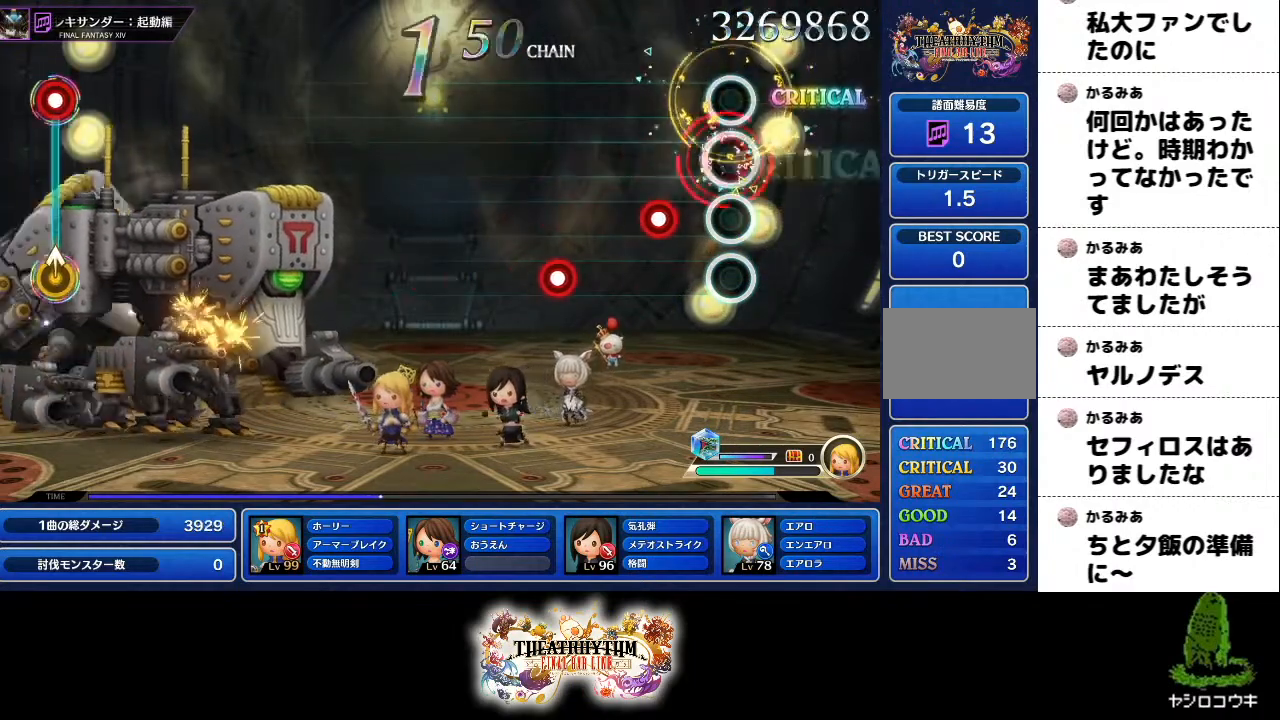
{"dt_ms": 500, "buttons": ["R2"], "left_stick": "center", "right_stick": "center", "events": [[183, "L1", "down"], [350, "L1", "up"], [384, "R2", "down"]]}
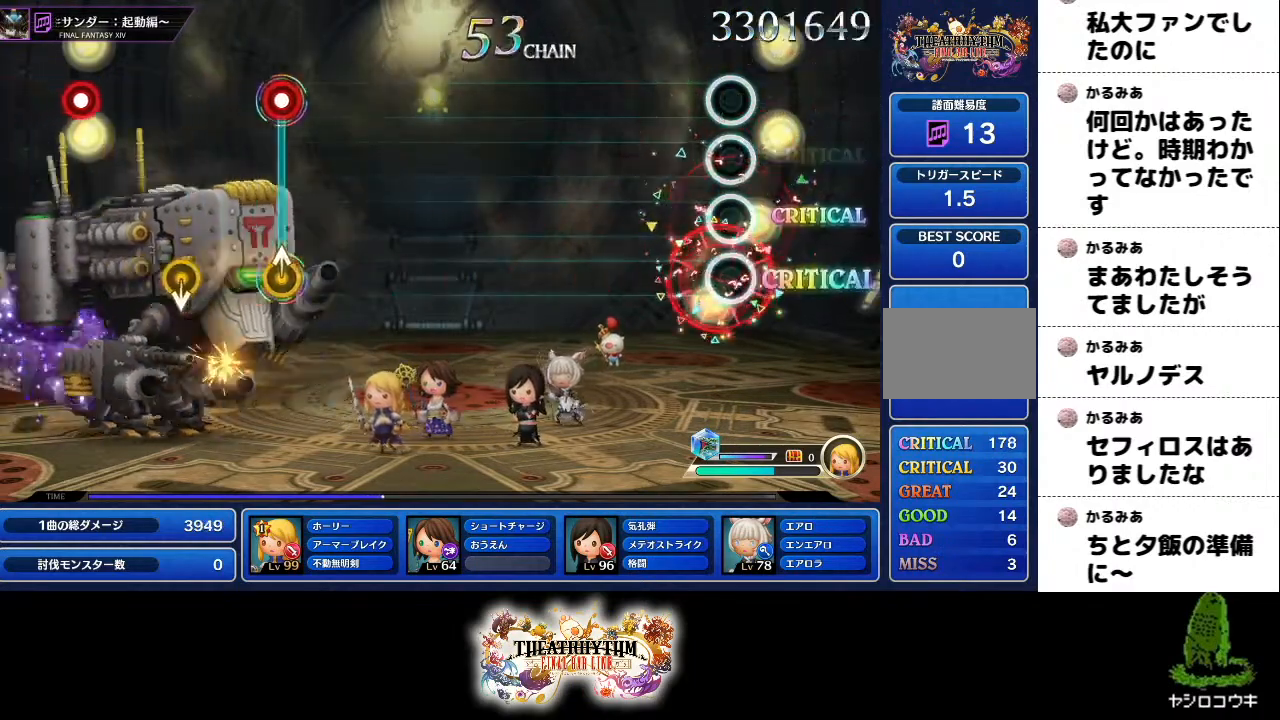
{"dt_ms": 501, "buttons": [], "left_stick": "center", "right_stick": "center", "events": [[51, "R2", "up"]]}
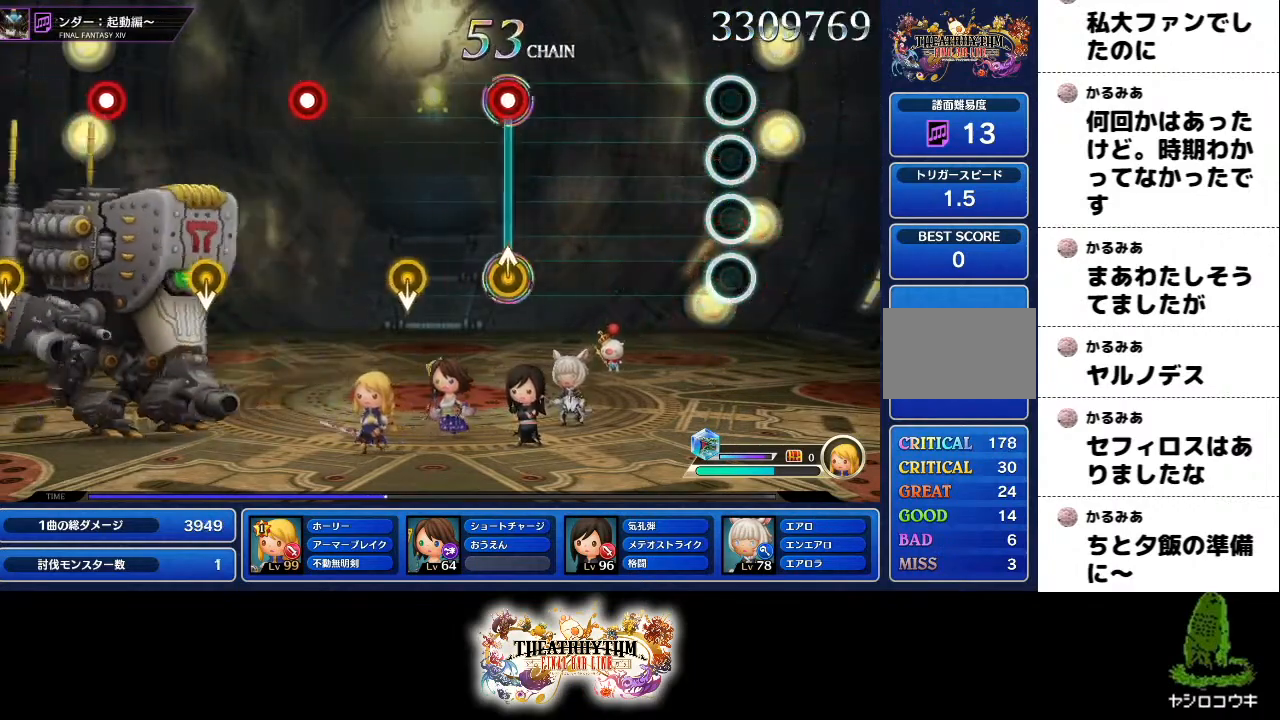
{"dt_ms": 984, "buttons": [], "left_stick": "center", "right_stick": "center"}
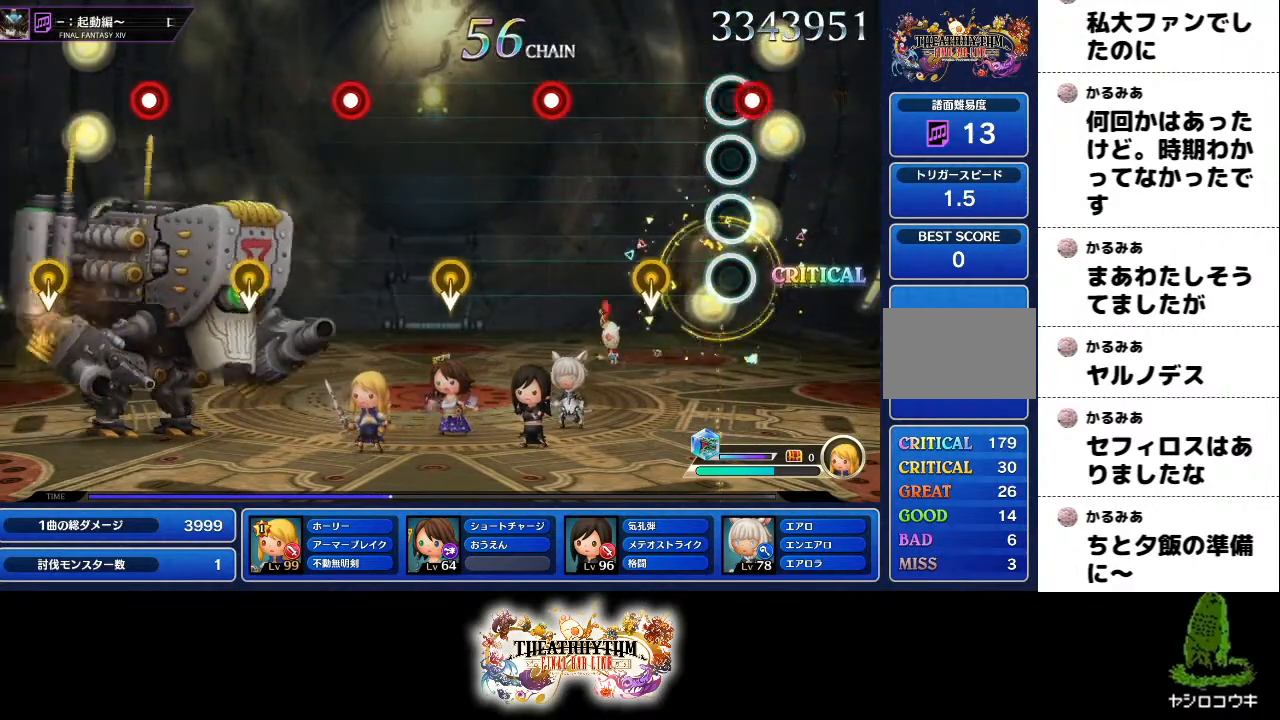
{"dt_ms": 501, "buttons": ["R2"], "left_stick": "center", "right_stick": "center", "events": [[17, "R2", "down"], [200, "R2", "up"], [451, "R2", "down"]]}